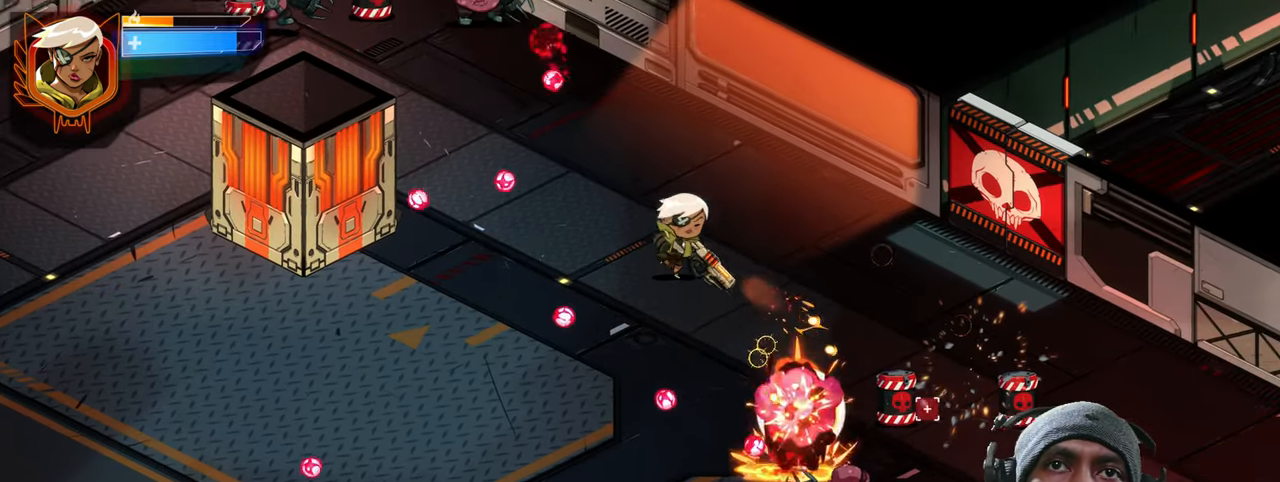
Gameplay with keyboard and mouse; each line is a JSON object with the keys and mouse buttons held at the frame after it. "events" lists presses ("down") and releases ("up") of "1", "2", "3", "4", "5", "a", "alt", "b", "c", "ctrl", "d", "e", "f", "g", "q", "r", "s", "shift", "space", "t", "tab", "v", "w", "x", "z", "mouse_left", "mouse_wheel", "mouse_right", "mouse_mb4" and "mouse_mb5" between this image and that frame as [ms after this image, input, new state], when the widget could be followed in between. "mouse_left", "mouse_wheel", "mouse_right", "mouse_mb4", "mouse_mb5" = the "left", "wheel", "right", "mb4", "mb5" buttons of the "mouse" list. No other keys are recorded. "wheel" means that the mouse wheel is clicked or scrolled. Mouse movement is not recorded.
{"keys": ["d"], "mouse": [], "events": [[17, "mouse_left", "down"], [100, "mouse_left", "up"], [117, "w", "up"]]}
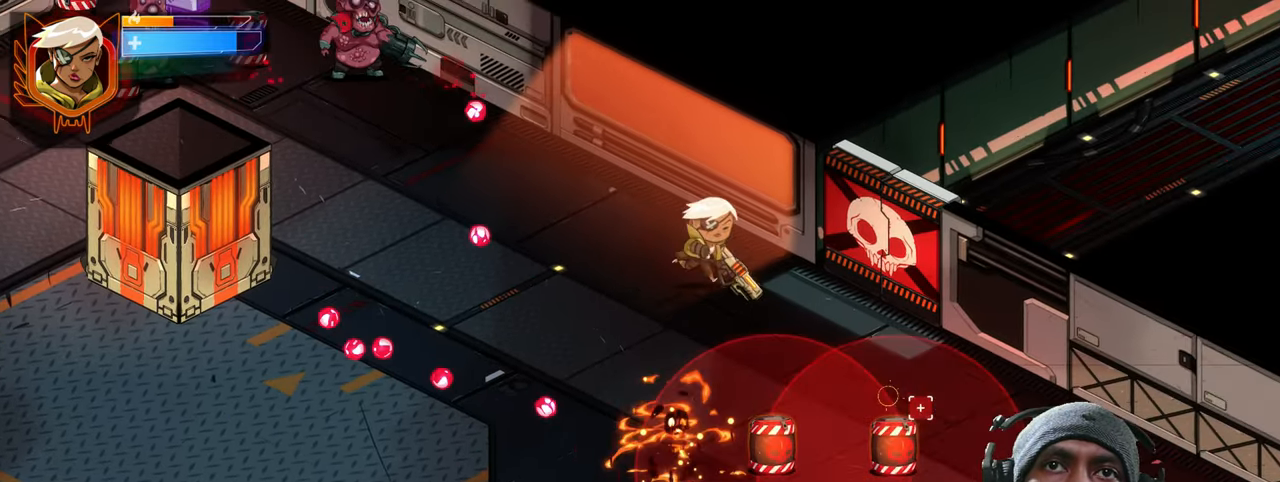
{"keys": ["d"], "mouse": [], "events": [[50, "a", "down"], [200, "d", "up"], [367, "d", "down"], [384, "a", "up"]]}
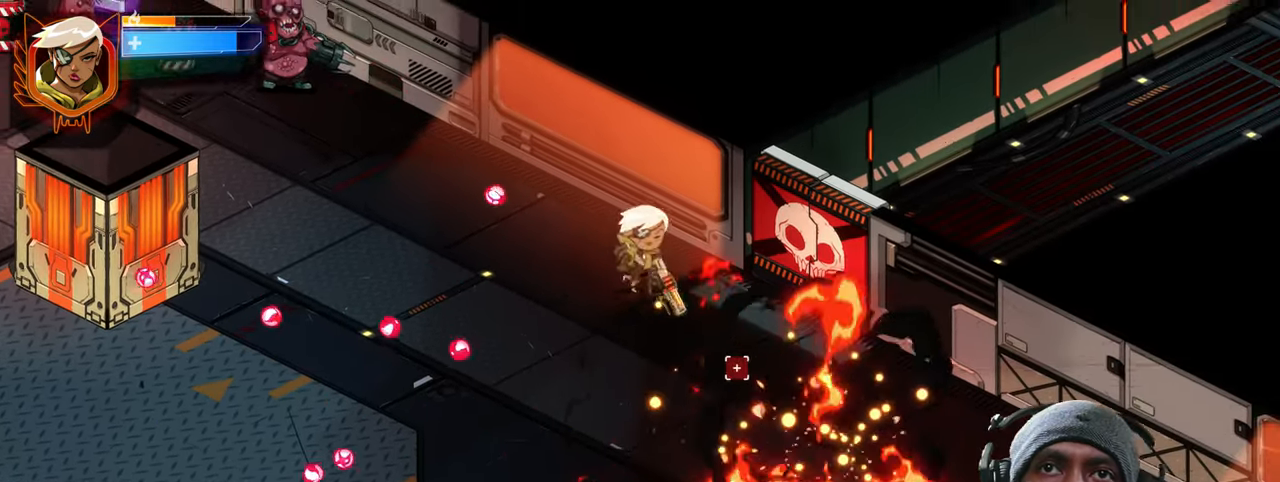
{"keys": ["s"], "mouse": [], "events": [[266, "s", "down"], [500, "d", "up"]]}
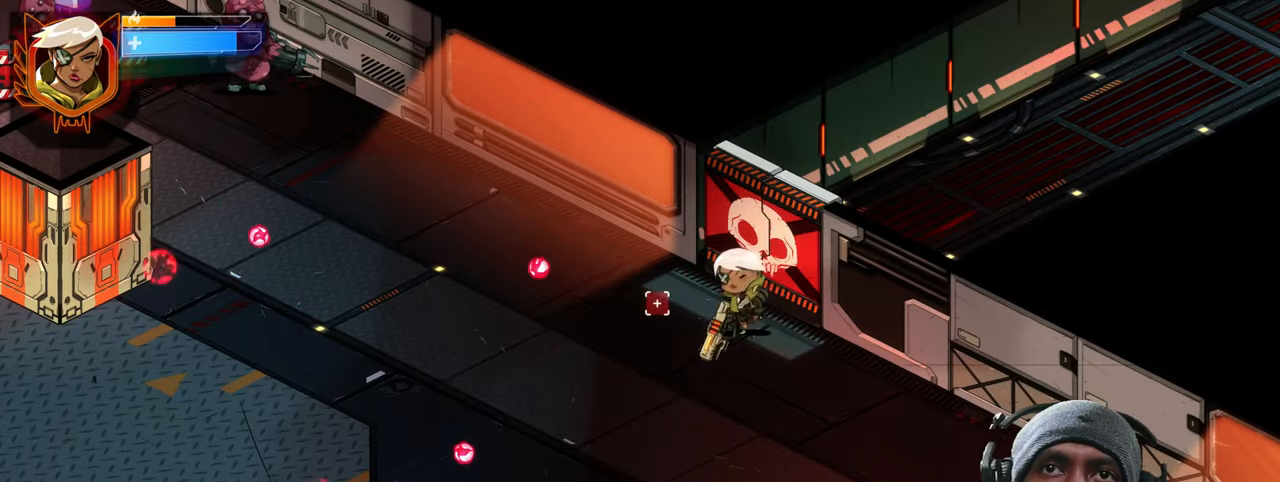
{"keys": ["d", "s"], "mouse": [], "events": [[300, "d", "down"]]}
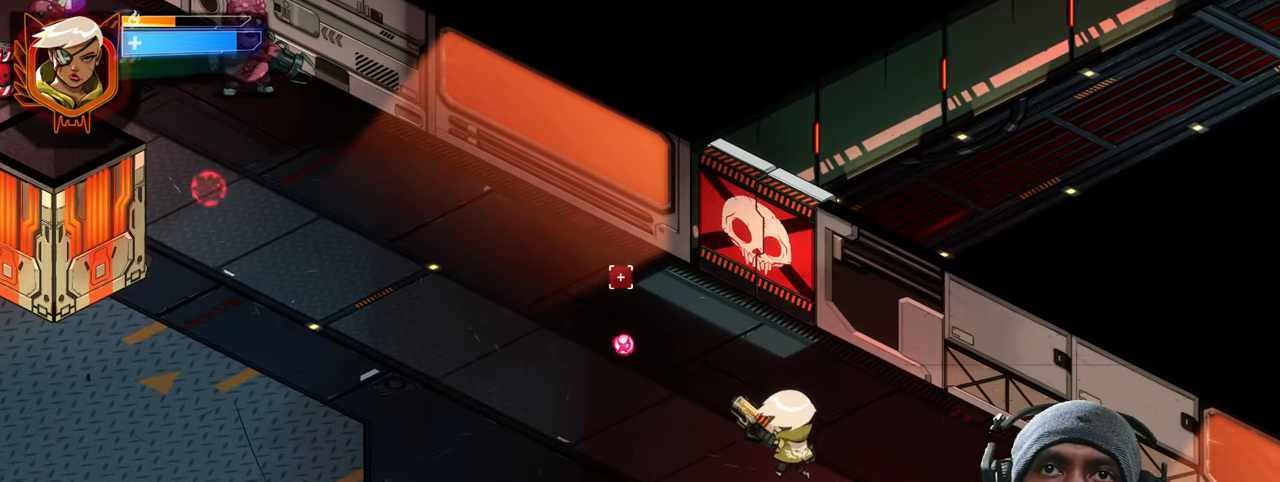
{"keys": ["a", "w"], "mouse": [], "events": [[66, "s", "up"], [133, "w", "down"], [316, "d", "up"], [400, "a", "down"]]}
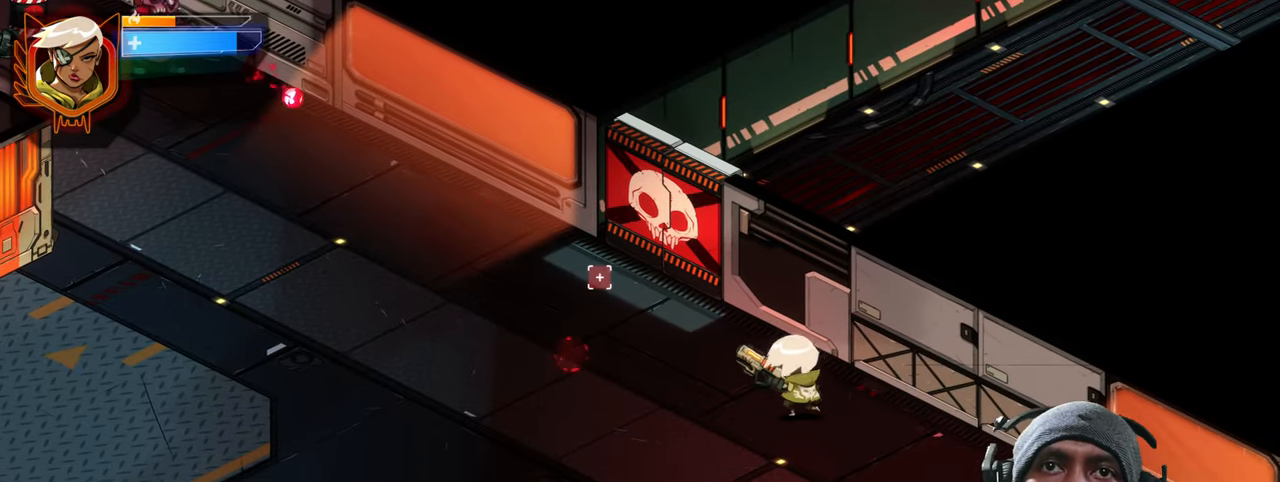
{"keys": ["a"], "mouse": [], "events": [[116, "w", "up"]]}
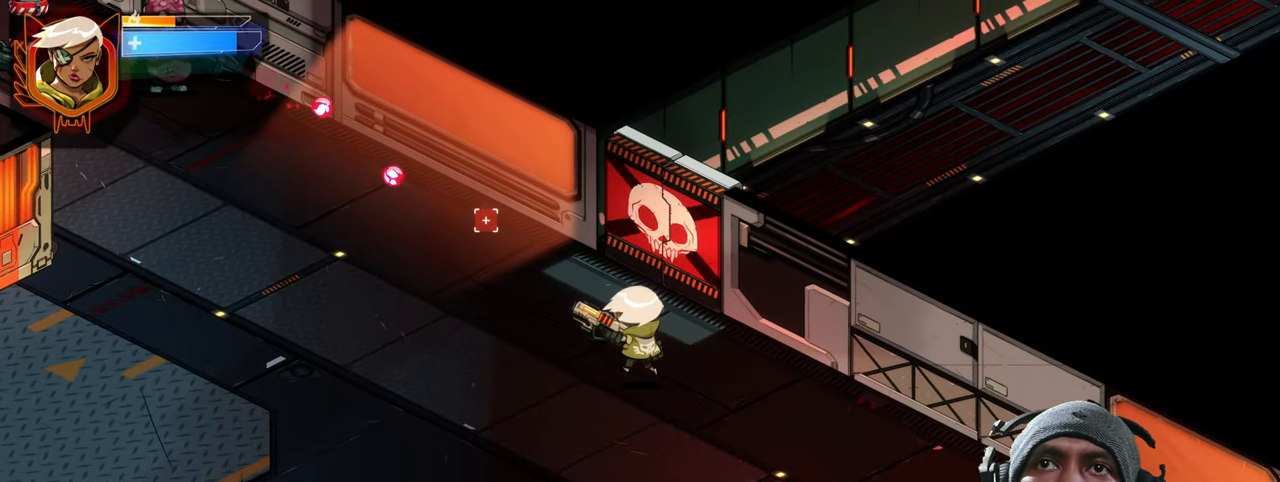
{"keys": ["a"], "mouse": [], "events": []}
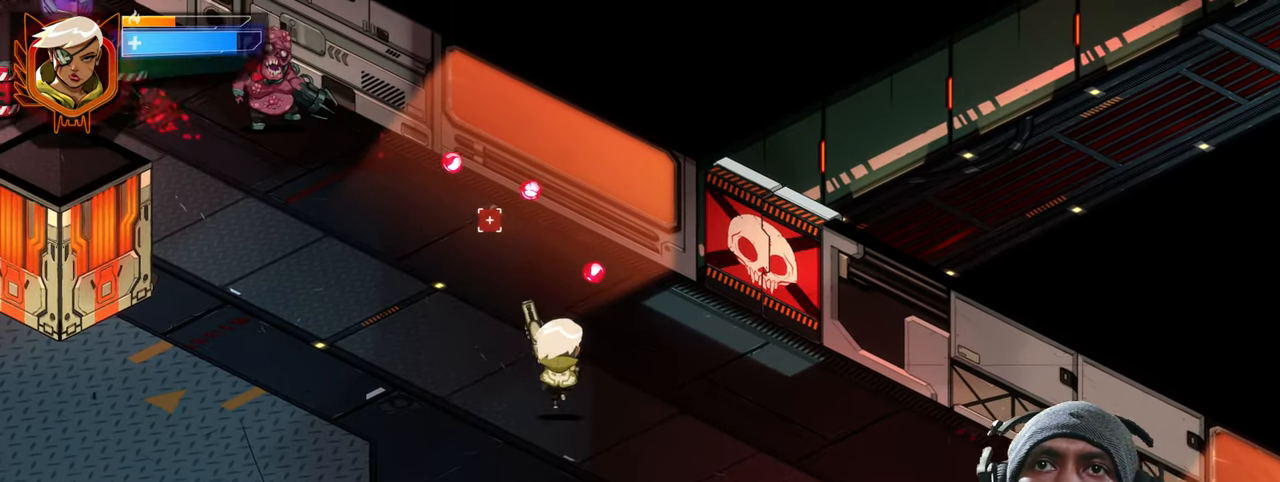
{"keys": ["a"], "mouse": [], "events": []}
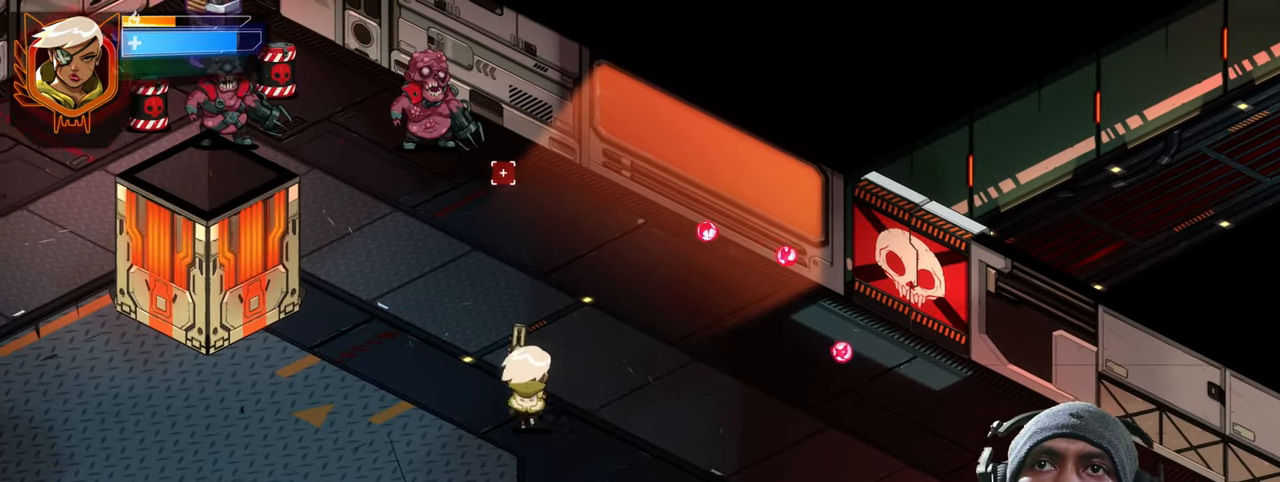
{"keys": ["a", "d", "w"], "mouse": [], "events": [[383, "d", "down"], [416, "w", "down"]]}
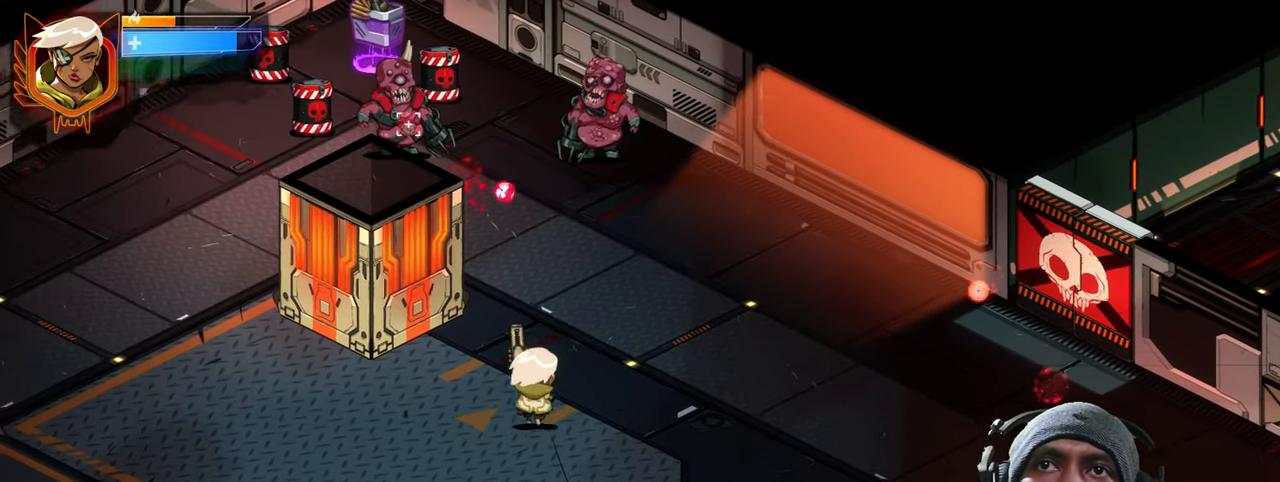
{"keys": ["a"], "mouse": [], "events": [[66, "mouse_left", "down"], [116, "a", "up"], [183, "w", "up"], [200, "mouse_left", "up"], [250, "a", "down"], [250, "d", "up"], [316, "mouse_left", "down"], [416, "mouse_left", "up"]]}
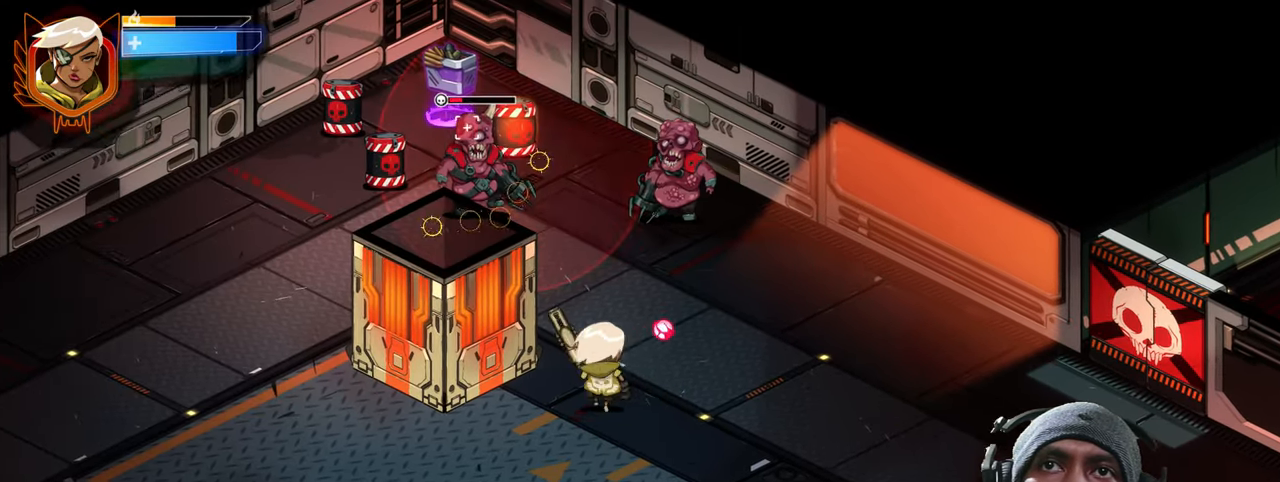
{"keys": ["a", "s"], "mouse": [], "events": [[50, "s", "down"]]}
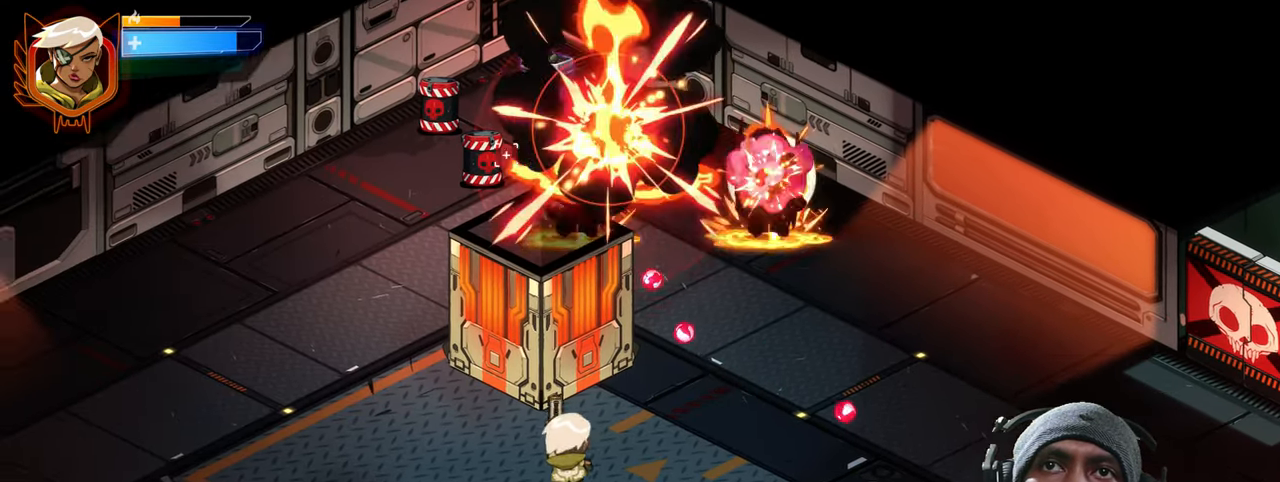
{"keys": ["a"], "mouse": [], "events": [[133, "s", "up"]]}
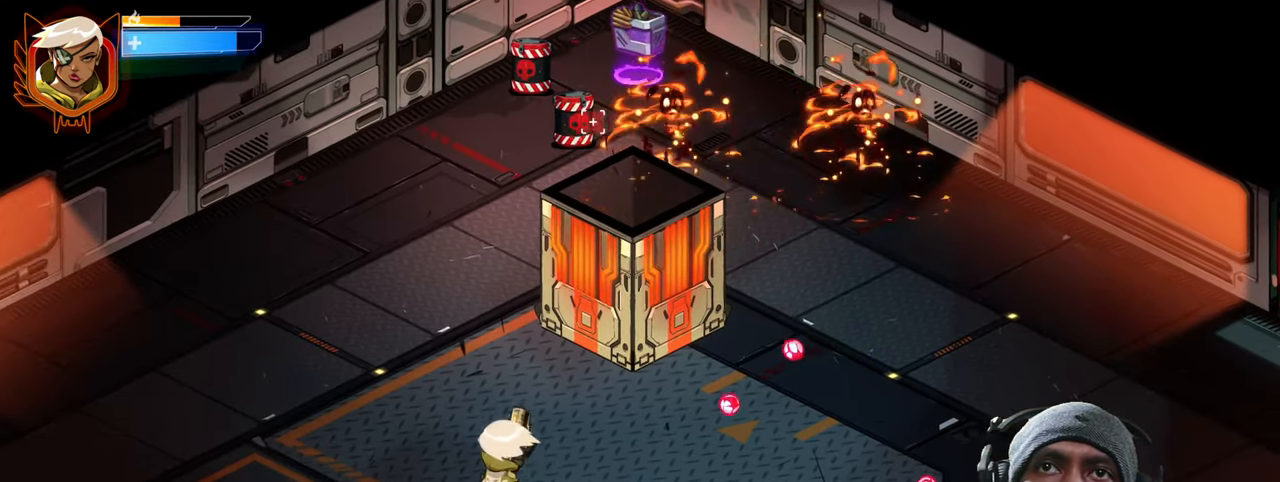
{"keys": ["a", "w"], "mouse": [], "events": [[33, "w", "down"]]}
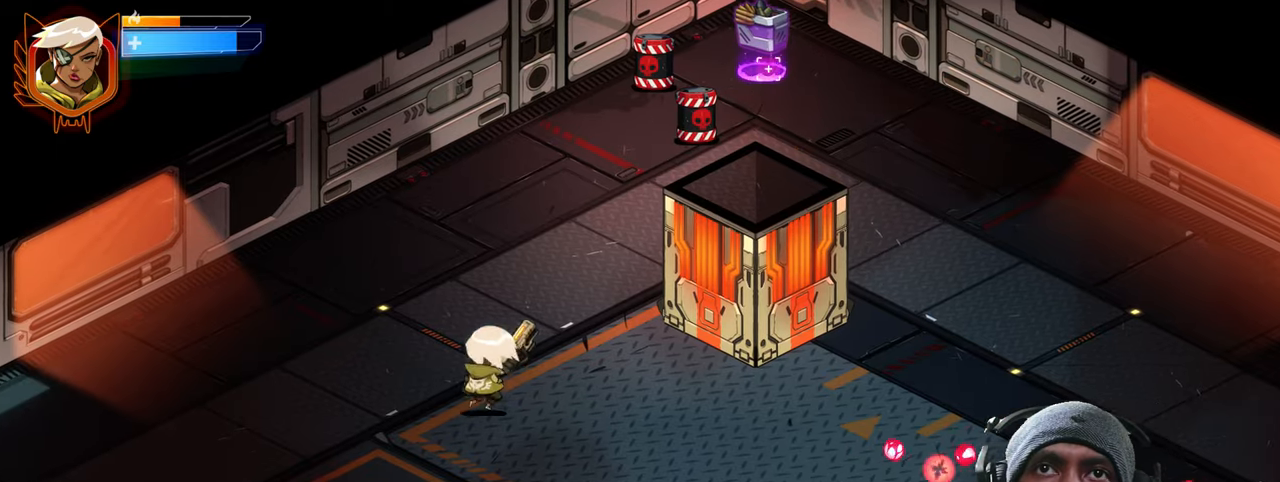
{"keys": ["d"], "mouse": [], "events": [[317, "a", "up"], [317, "d", "down"], [383, "w", "up"]]}
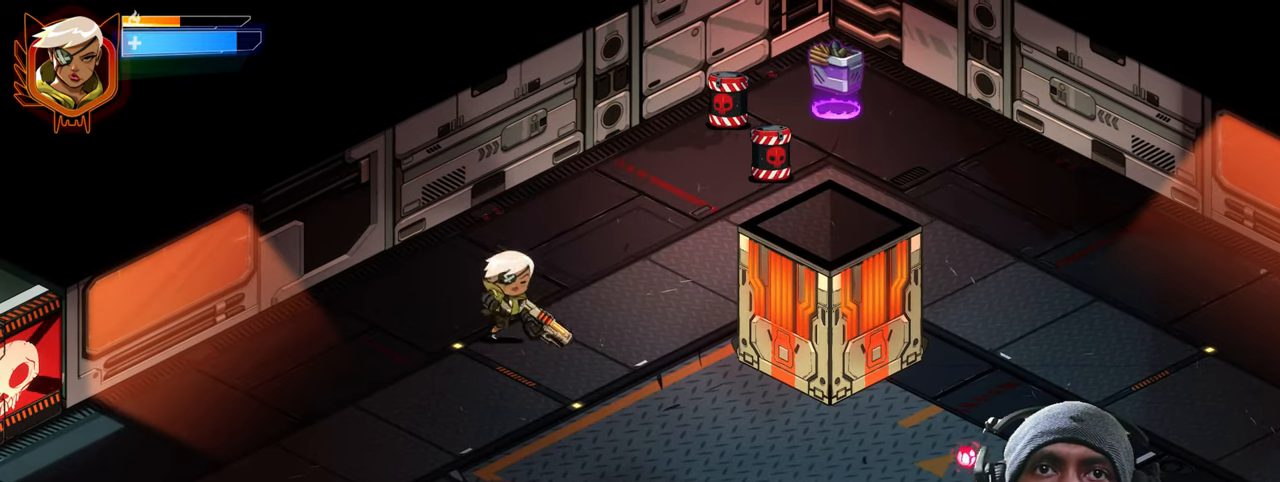
{"keys": ["s"], "mouse": [], "events": [[33, "s", "down"], [67, "d", "up"]]}
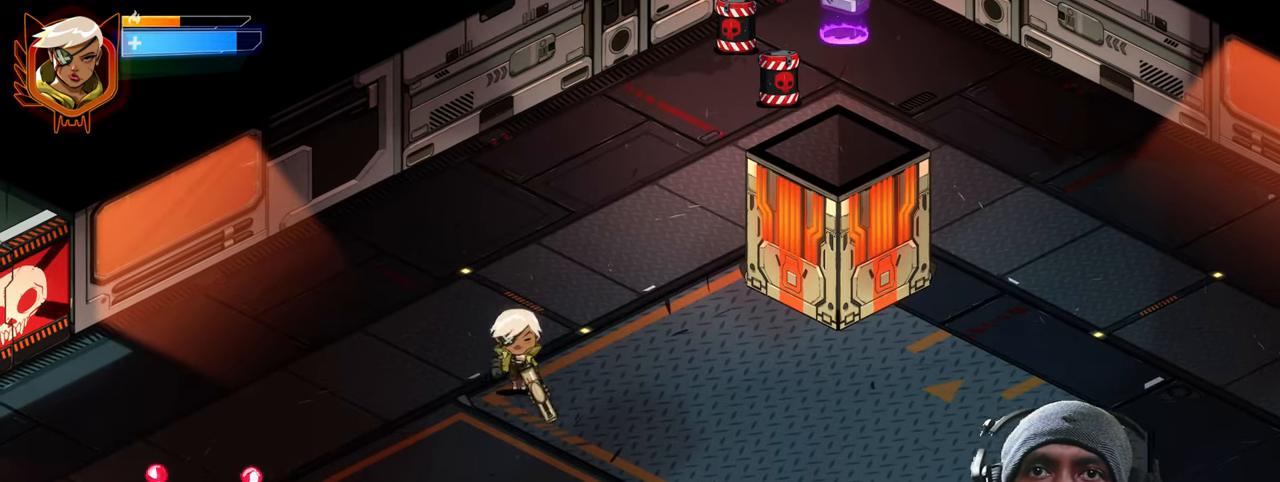
{"keys": ["d", "w"], "mouse": [], "events": [[17, "a", "down"], [117, "a", "up"], [167, "d", "down"], [300, "s", "up"], [367, "w", "down"]]}
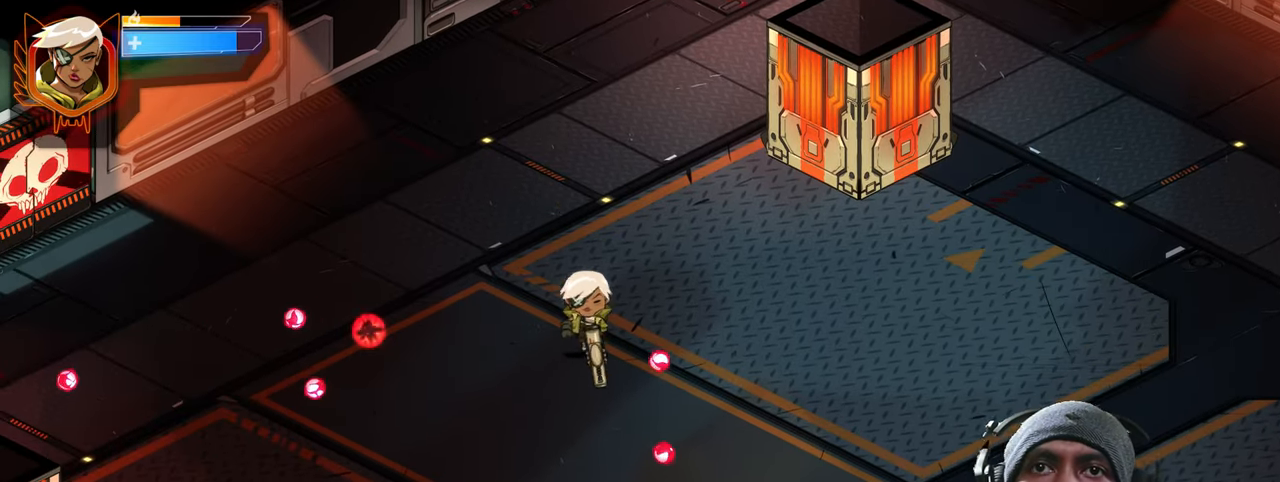
{"keys": ["d"], "mouse": [], "events": [[483, "w", "up"]]}
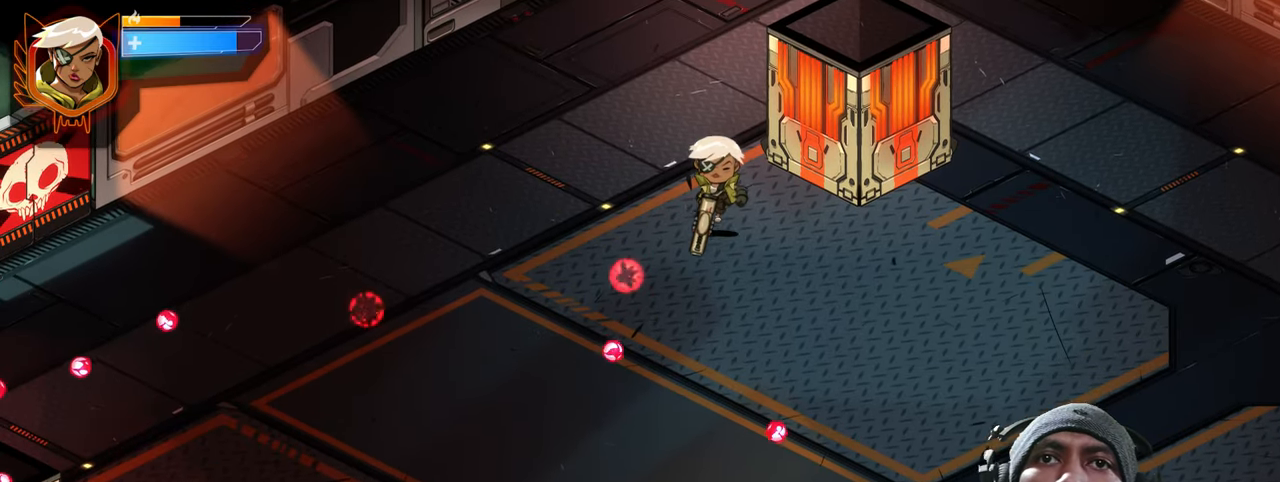
{"keys": ["d", "s"], "mouse": [], "events": [[117, "s", "down"]]}
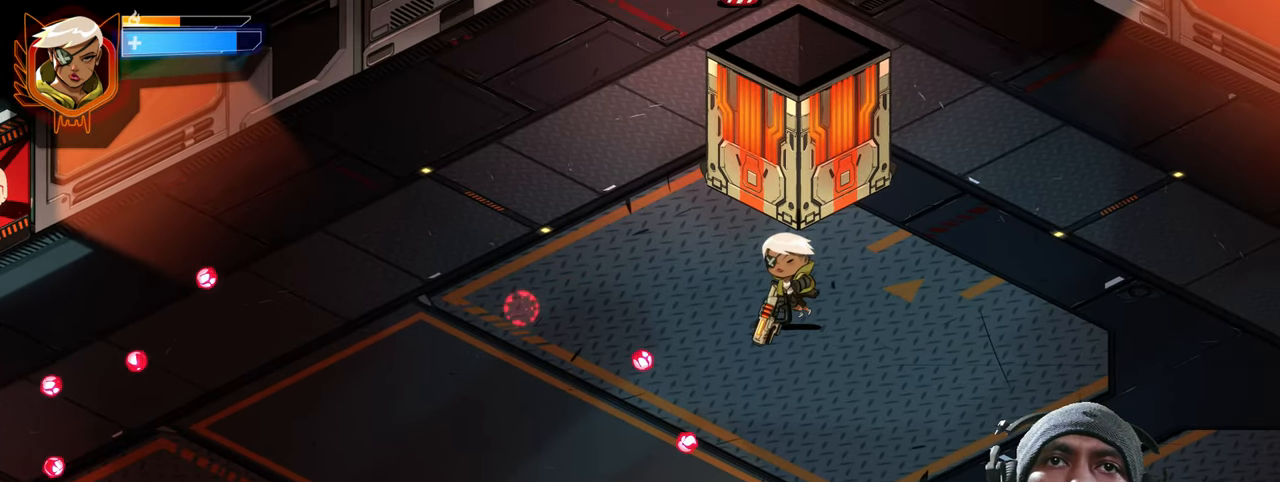
{"keys": ["d", "s"], "mouse": [], "events": []}
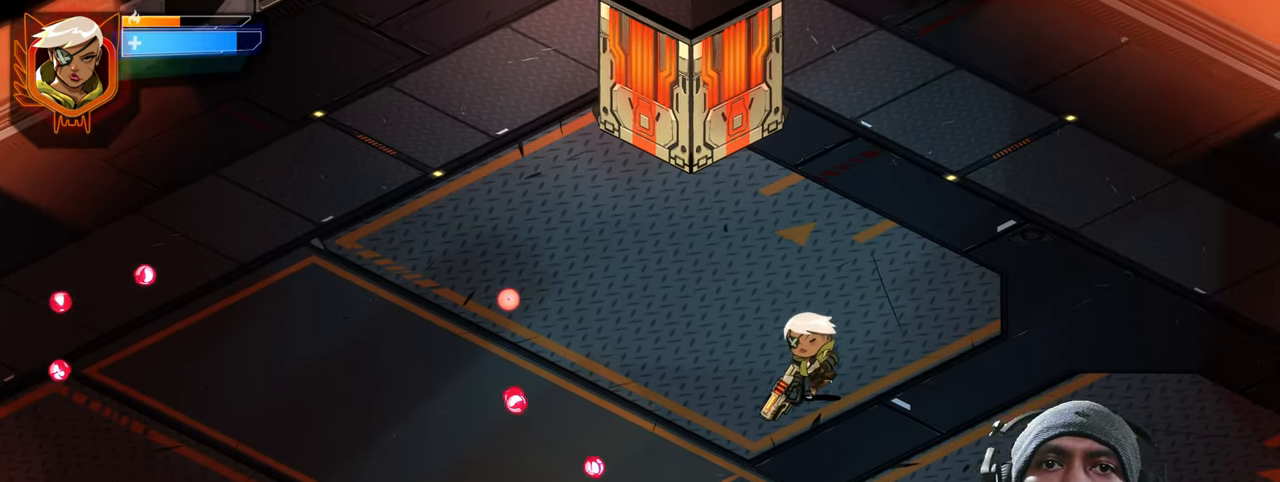
{"keys": ["d", "s"], "mouse": [], "events": []}
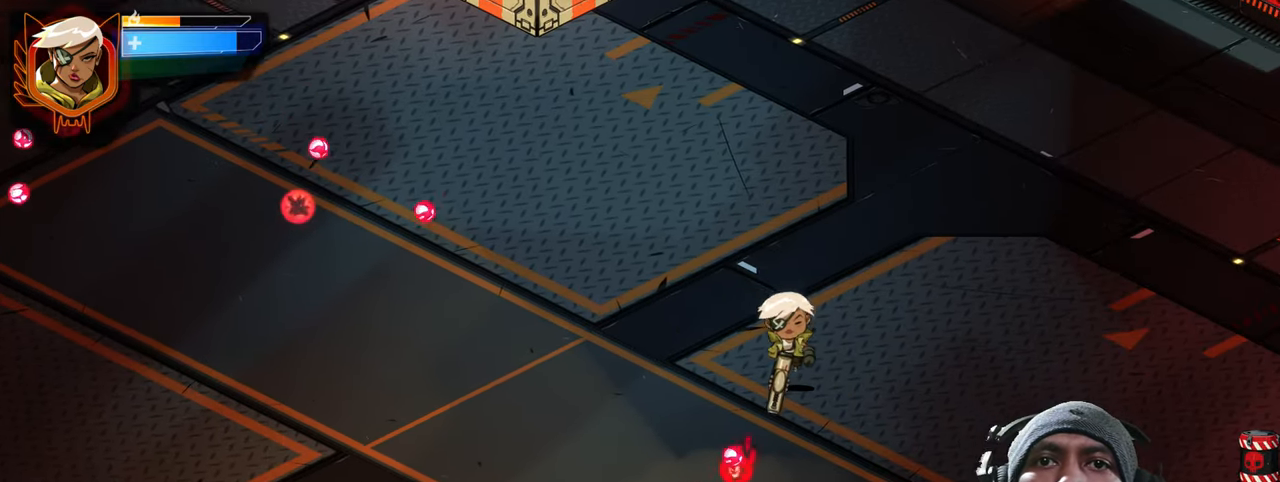
{"keys": ["s"], "mouse": [], "events": [[233, "d", "up"]]}
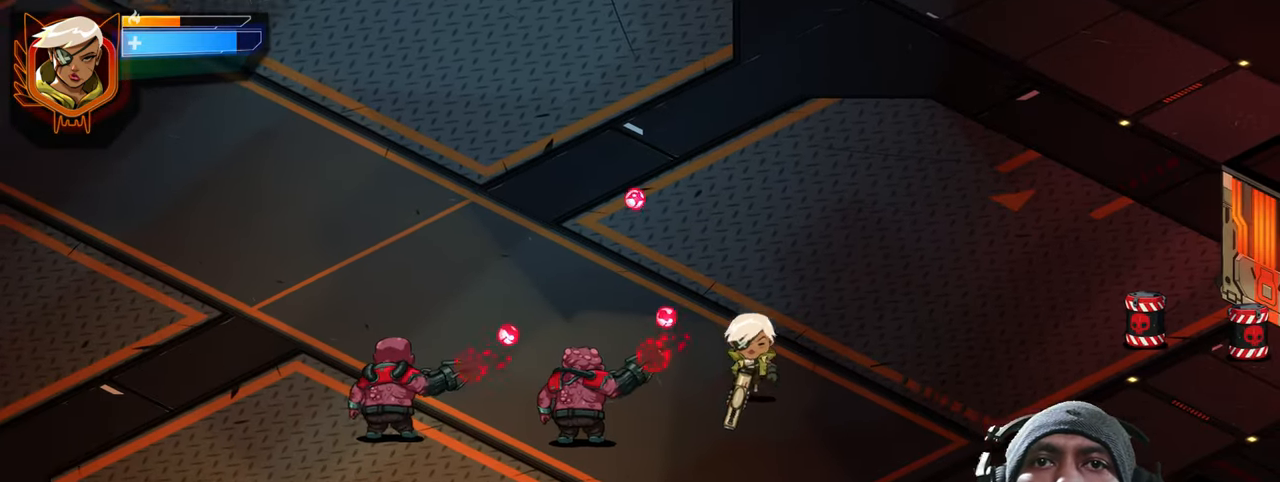
{"keys": ["s"], "mouse": ["wheel"], "events": [[300, "mouse_left", "down"], [383, "mouse_wheel", "down"], [450, "mouse_left", "up"]]}
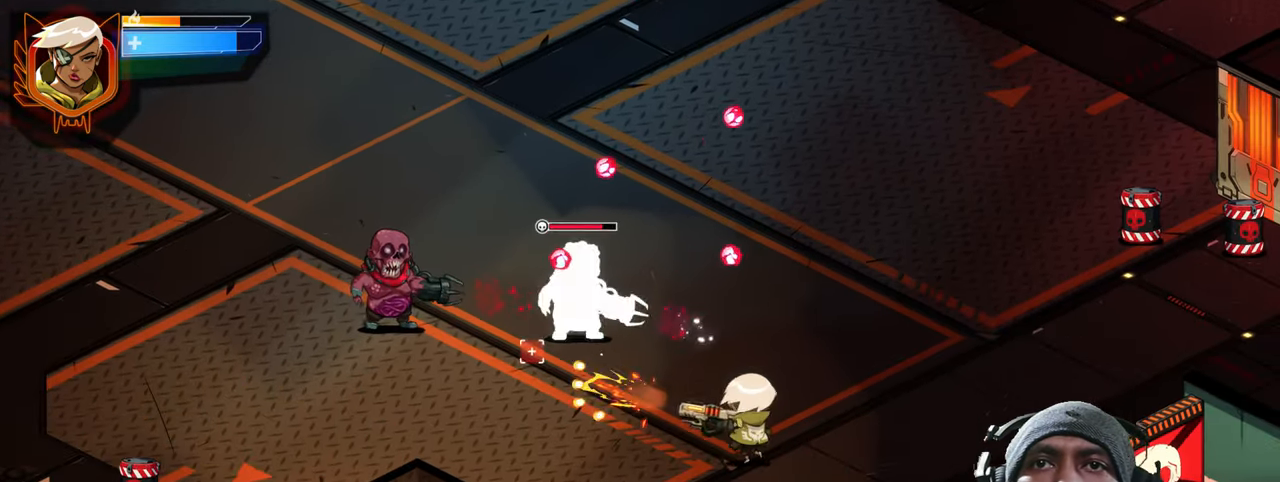
{"keys": ["a", "s"], "mouse": [], "events": [[17, "mouse_wheel", "up"], [384, "a", "down"]]}
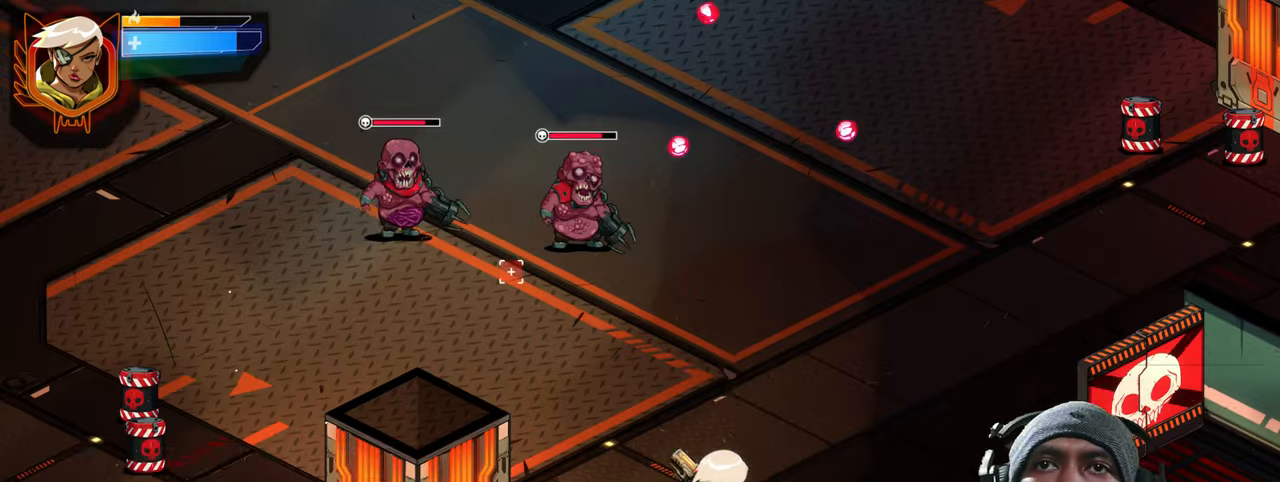
{"keys": [], "mouse": [], "events": [[234, "s", "up"], [417, "a", "up"]]}
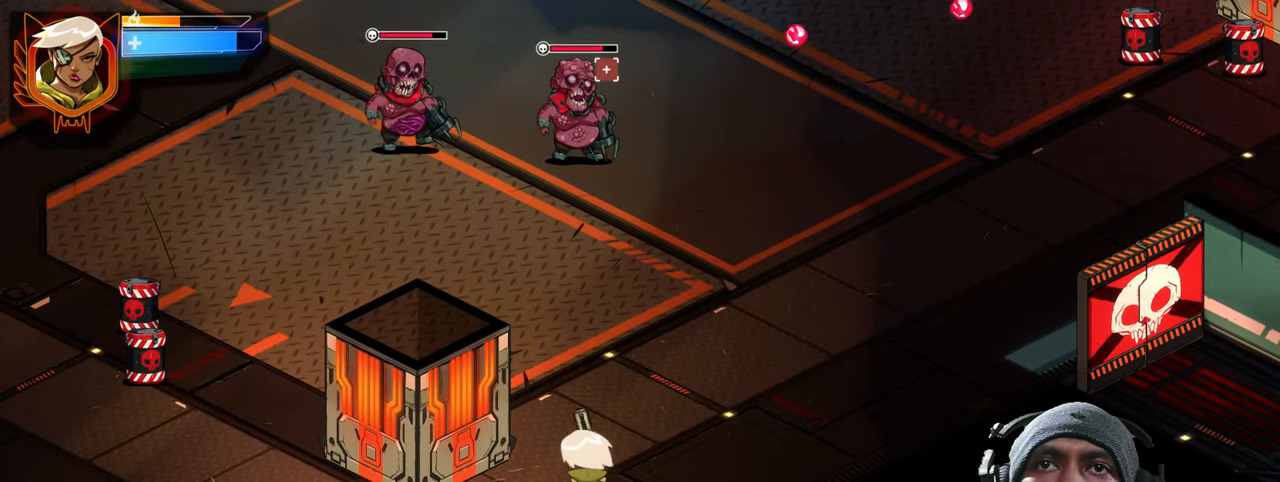
{"keys": ["d"], "mouse": ["left"], "events": [[117, "mouse_left", "down"], [250, "d", "down"]]}
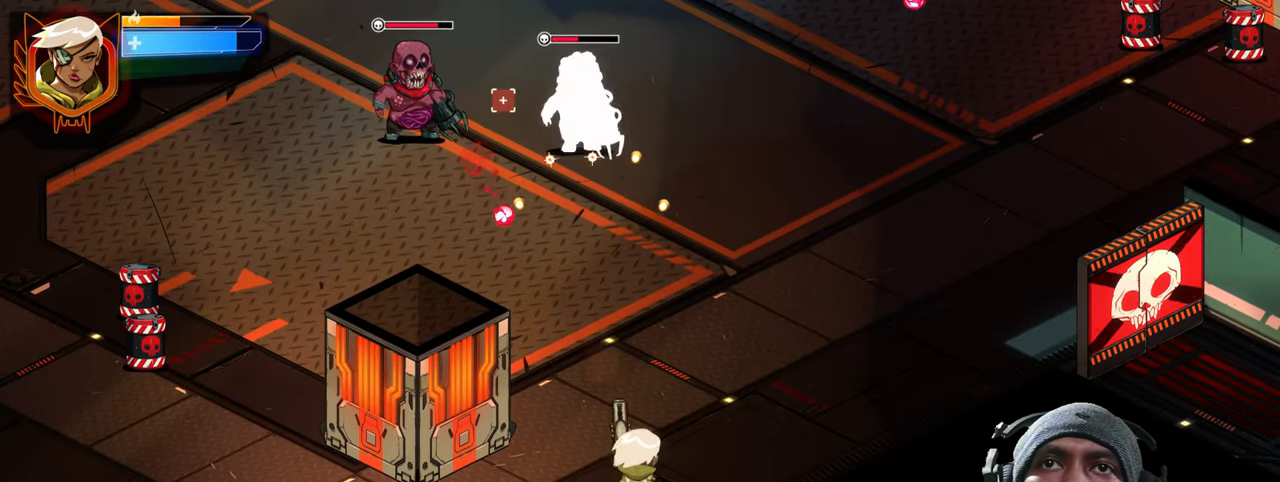
{"keys": ["w"], "mouse": ["left"], "events": [[84, "mouse_left", "up"], [184, "mouse_left", "down"], [284, "mouse_left", "up"], [334, "w", "down"], [417, "d", "up"], [434, "mouse_left", "down"]]}